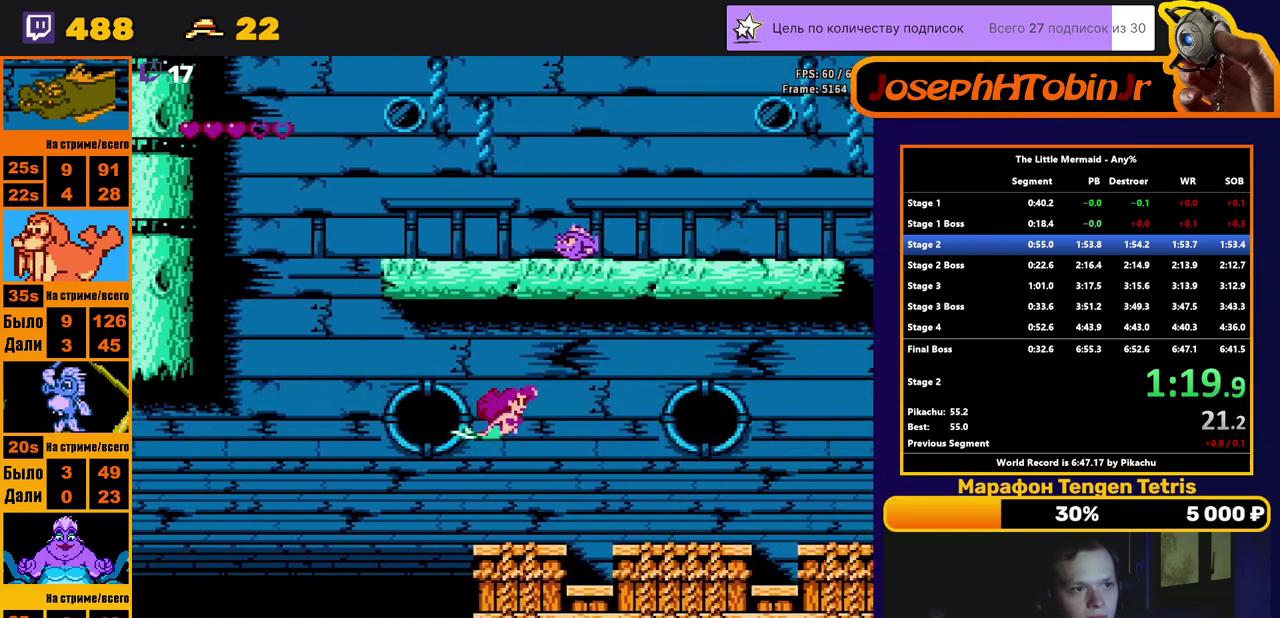
Gameplay with a controller (Nintendo layout); each line is a JSON object with the inputs held at the frame after it. "events" lists button and stick changes between this image and that frame as [ms after this image, input, new state], when the widget could be followed in between. Not read: L3 R3 SELECT.
{"buttons": ["B", "DPAD_DOWN", "DPAD_RIGHT"], "events": [[417, "DPAD_DOWN", "down"]]}
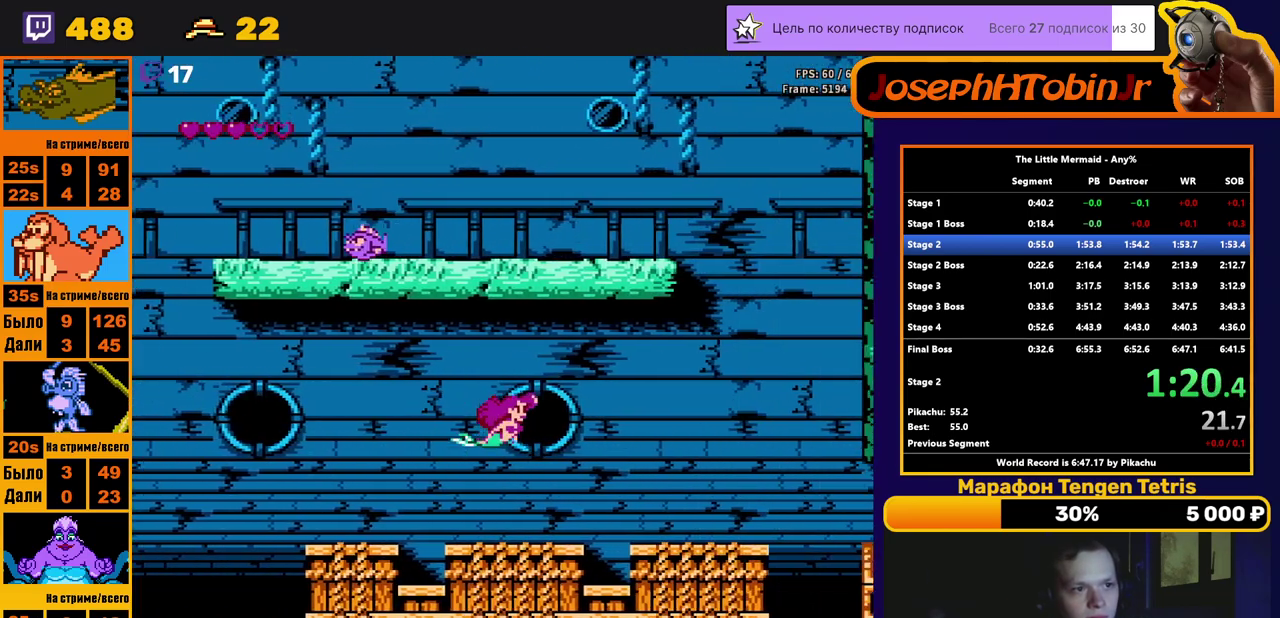
{"buttons": ["B", "DPAD_RIGHT"], "events": [[283, "DPAD_DOWN", "up"]]}
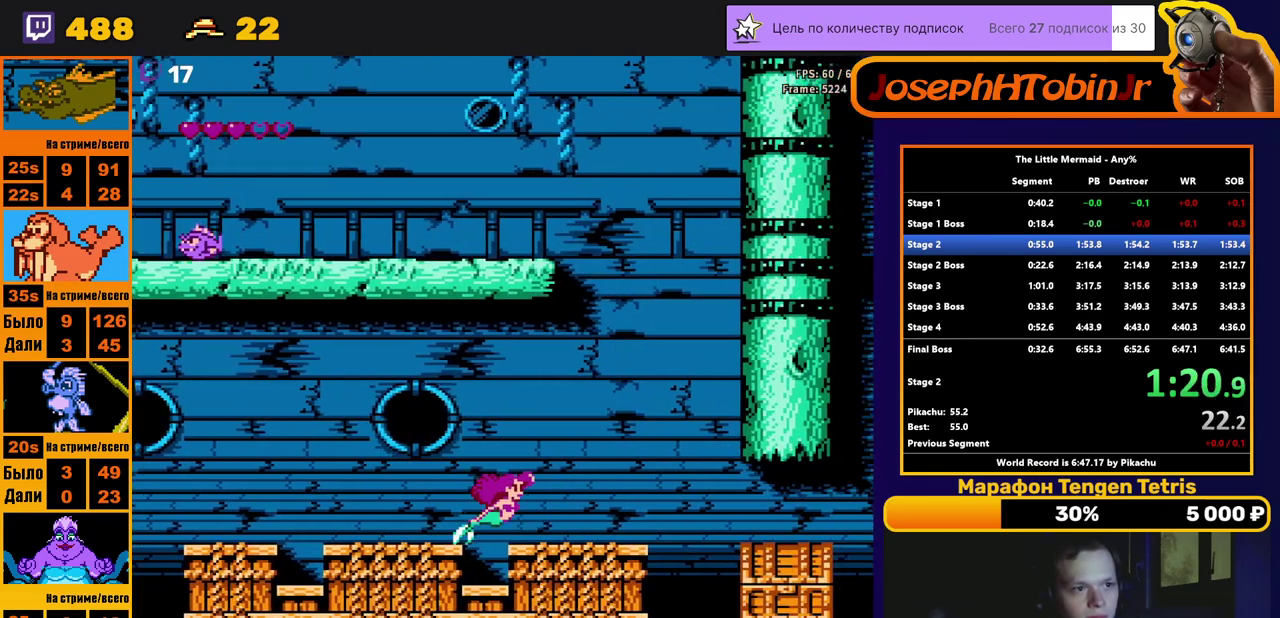
{"buttons": ["B", "DPAD_RIGHT"], "events": []}
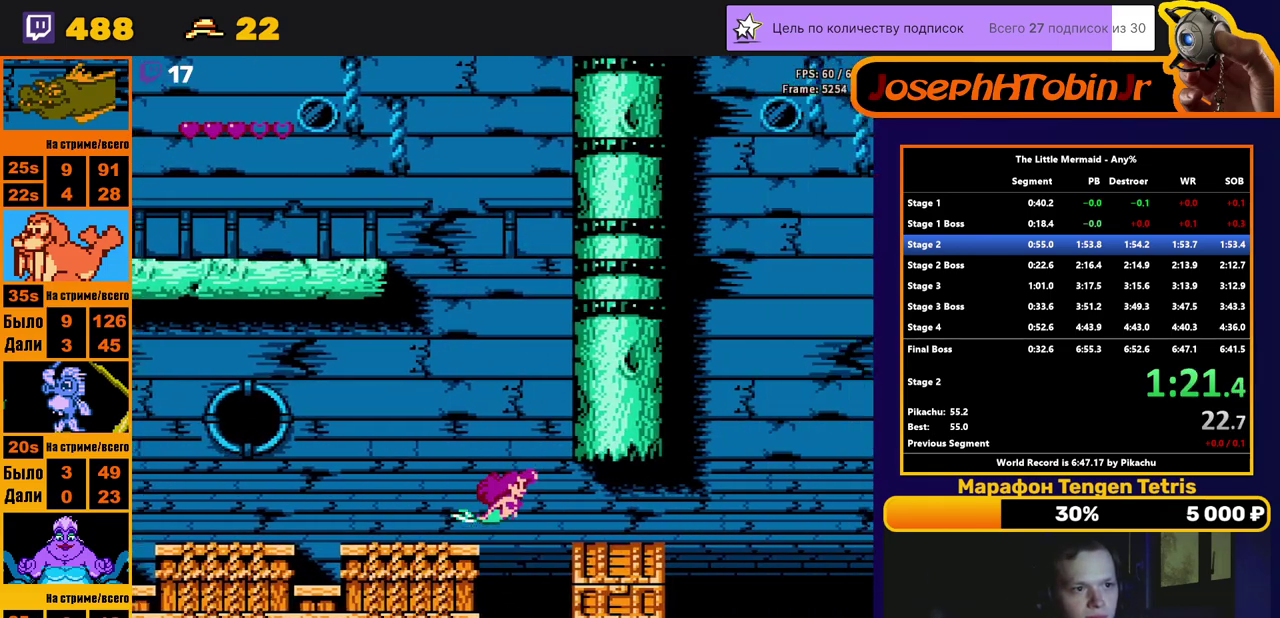
{"buttons": ["B", "DPAD_RIGHT"], "events": []}
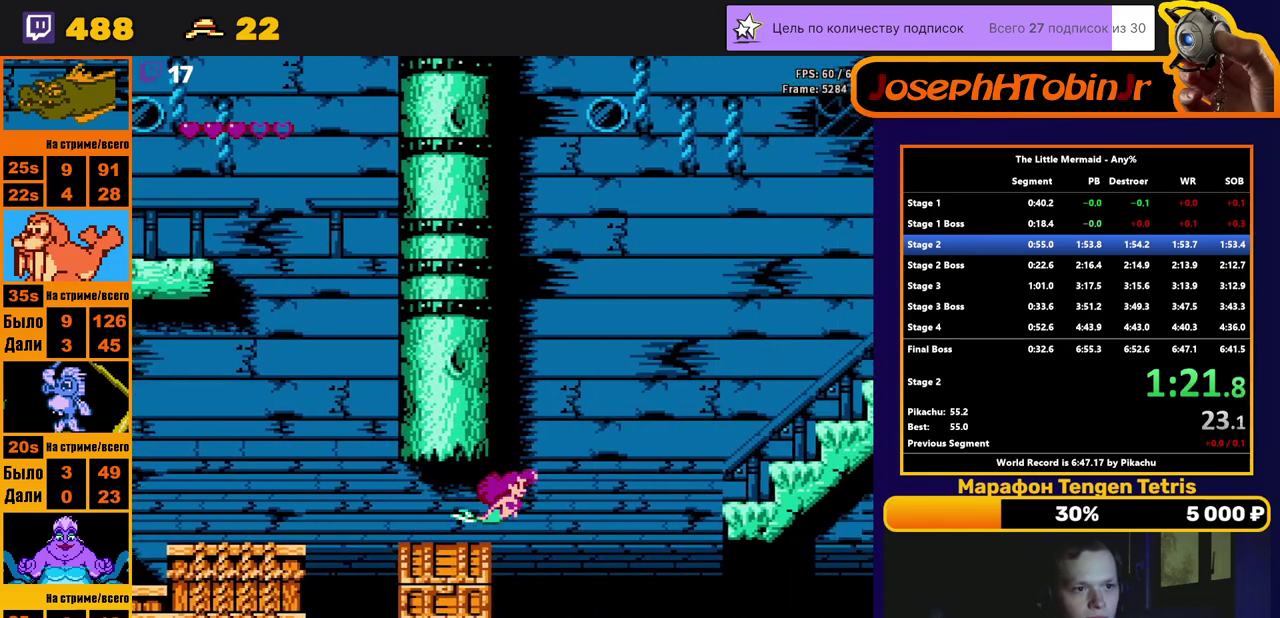
{"buttons": ["B", "DPAD_RIGHT"], "events": [[50, "DPAD_DOWN", "down"], [300, "DPAD_DOWN", "up"]]}
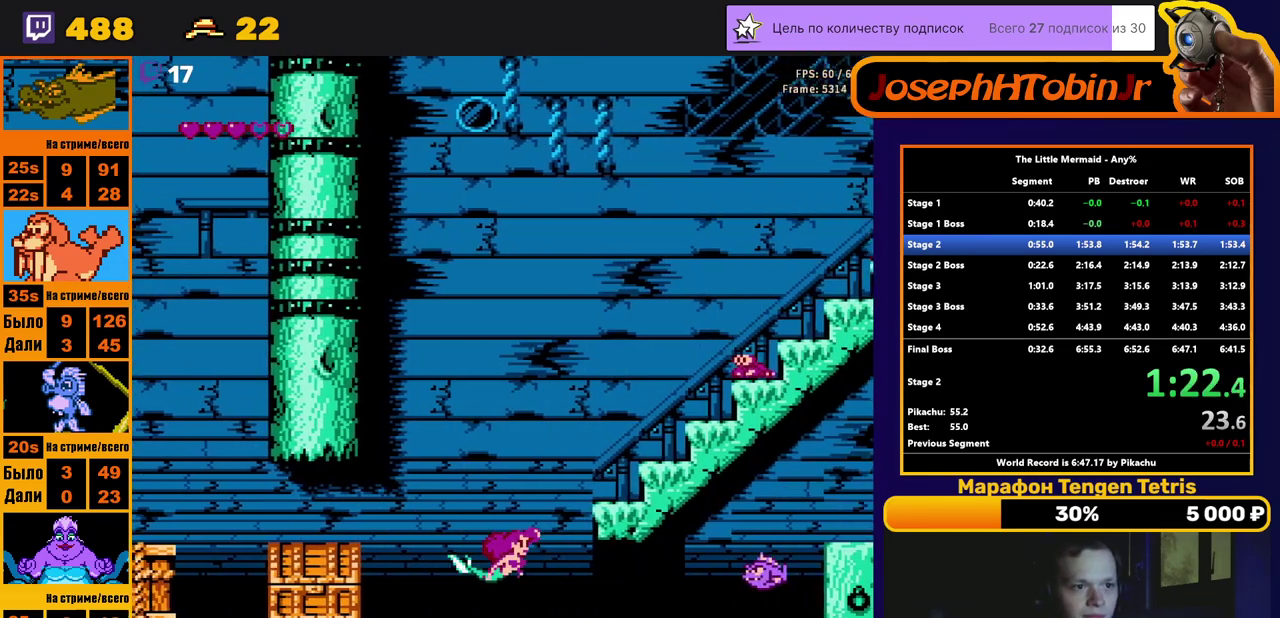
{"buttons": ["B", "DPAD_RIGHT"], "events": [[250, "A", "down"], [367, "A", "up"]]}
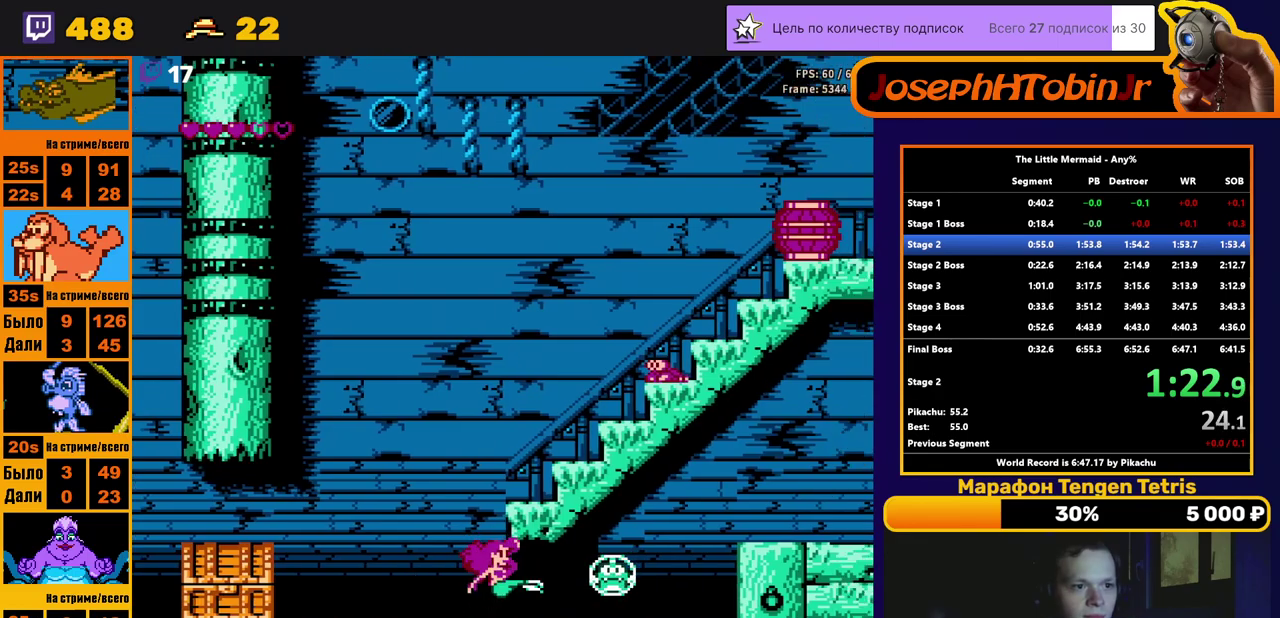
{"buttons": ["B", "DPAD_UP", "DPAD_RIGHT"], "events": [[483, "DPAD_UP", "down"]]}
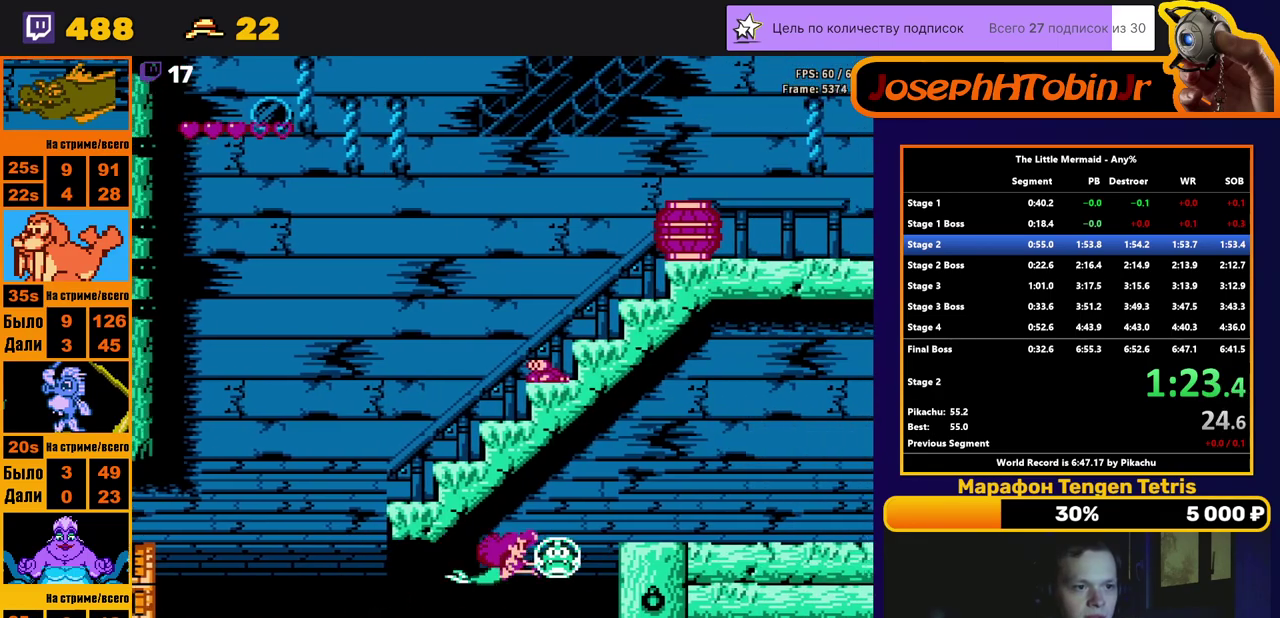
{"buttons": ["B", "DPAD_RIGHT"], "events": [[300, "DPAD_UP", "up"]]}
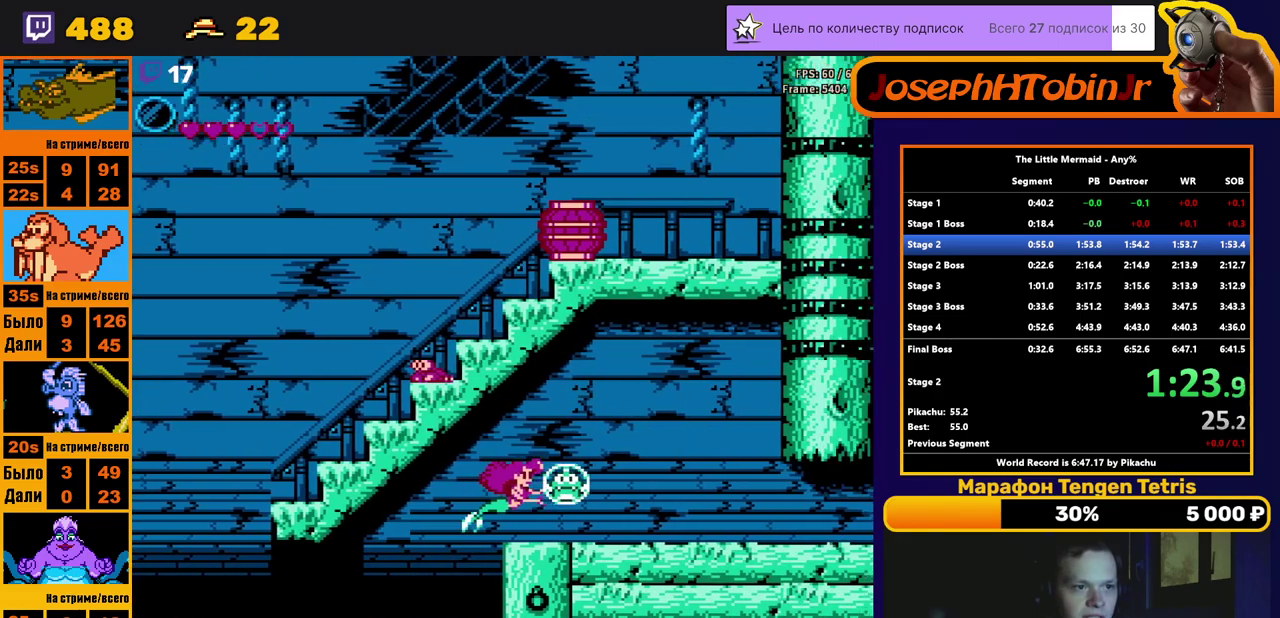
{"buttons": ["B", "DPAD_RIGHT"], "events": []}
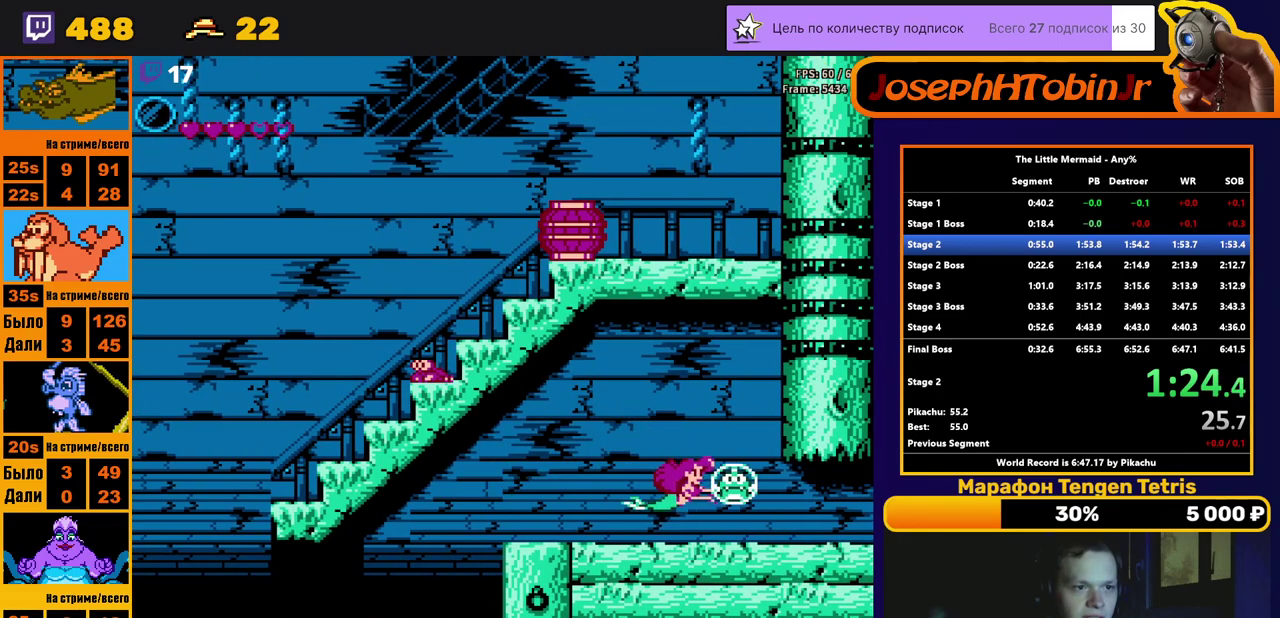
{"buttons": ["B", "DPAD_RIGHT"], "events": []}
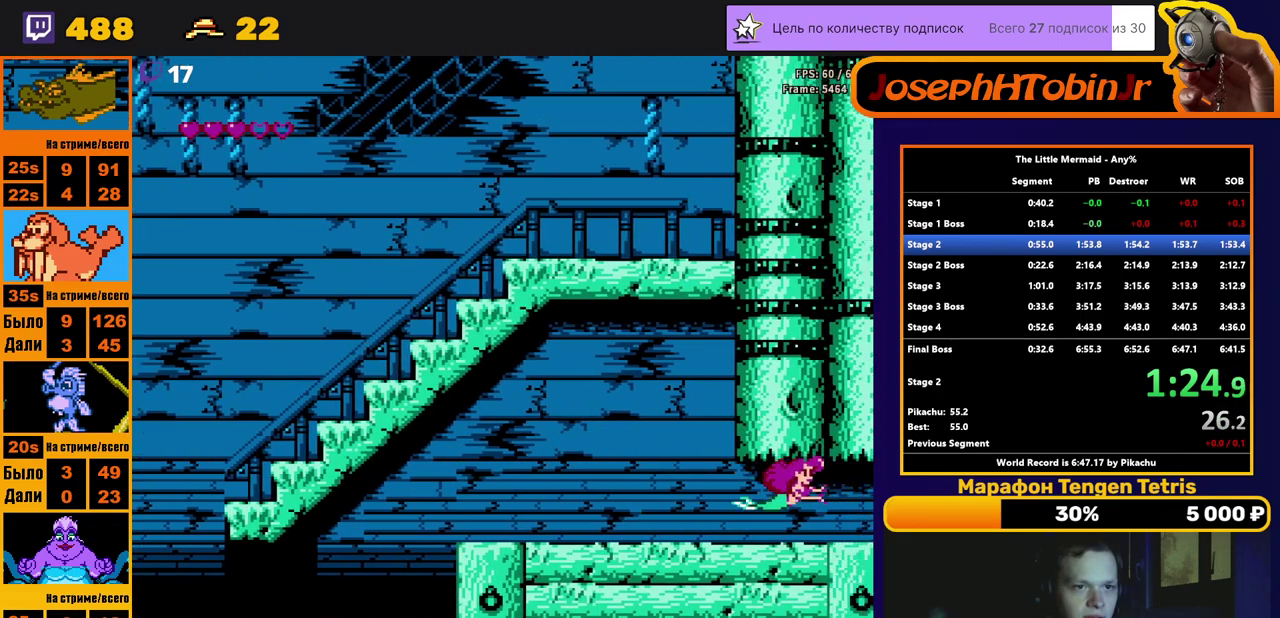
{"buttons": ["B", "DPAD_RIGHT"], "events": [[200, "DPAD_RIGHT", "up"], [367, "DPAD_RIGHT", "down"]]}
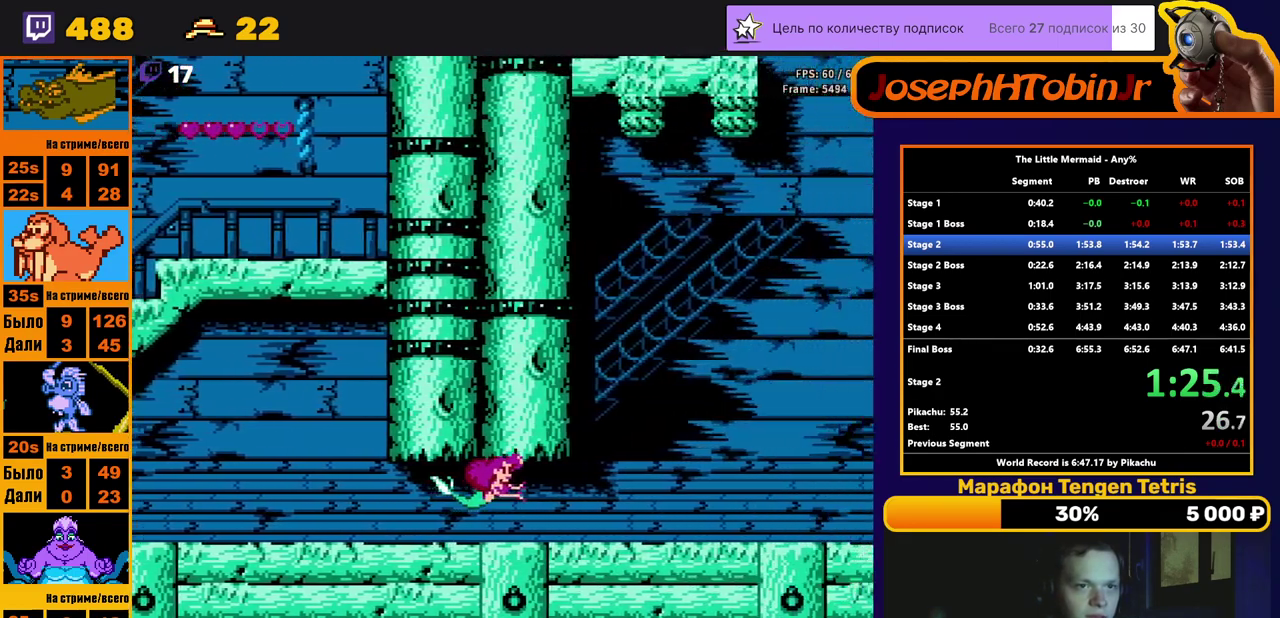
{"buttons": ["B", "DPAD_RIGHT"], "events": []}
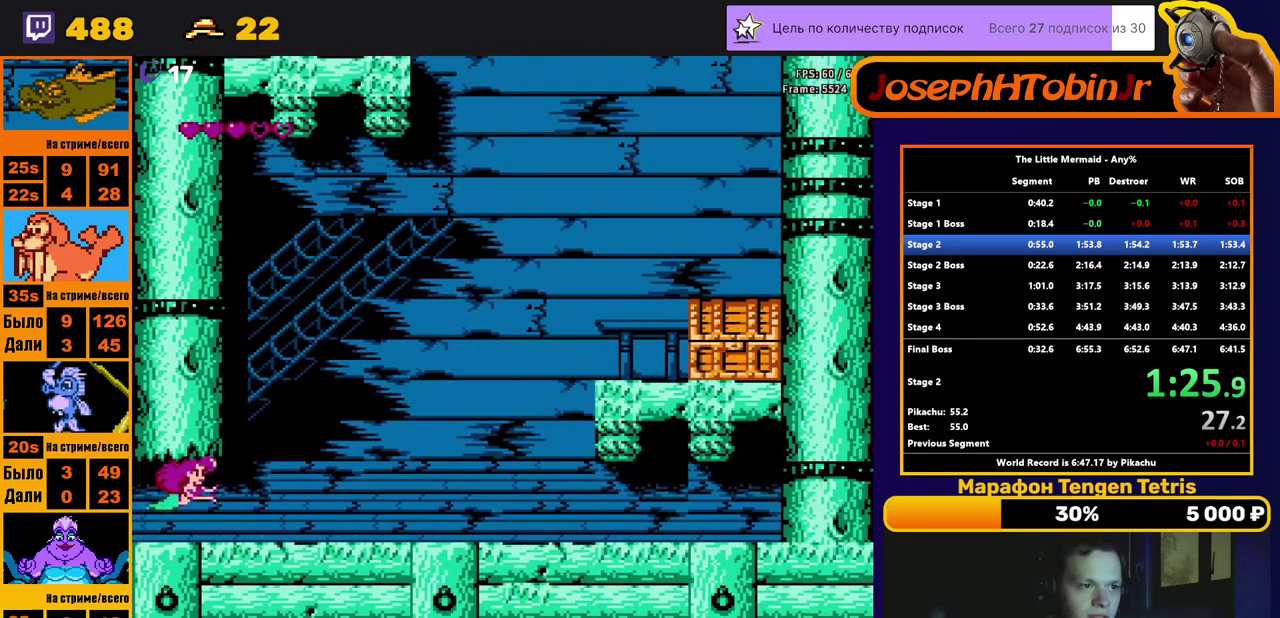
{"buttons": ["B", "DPAD_UP", "DPAD_RIGHT"], "events": [[383, "DPAD_UP", "down"]]}
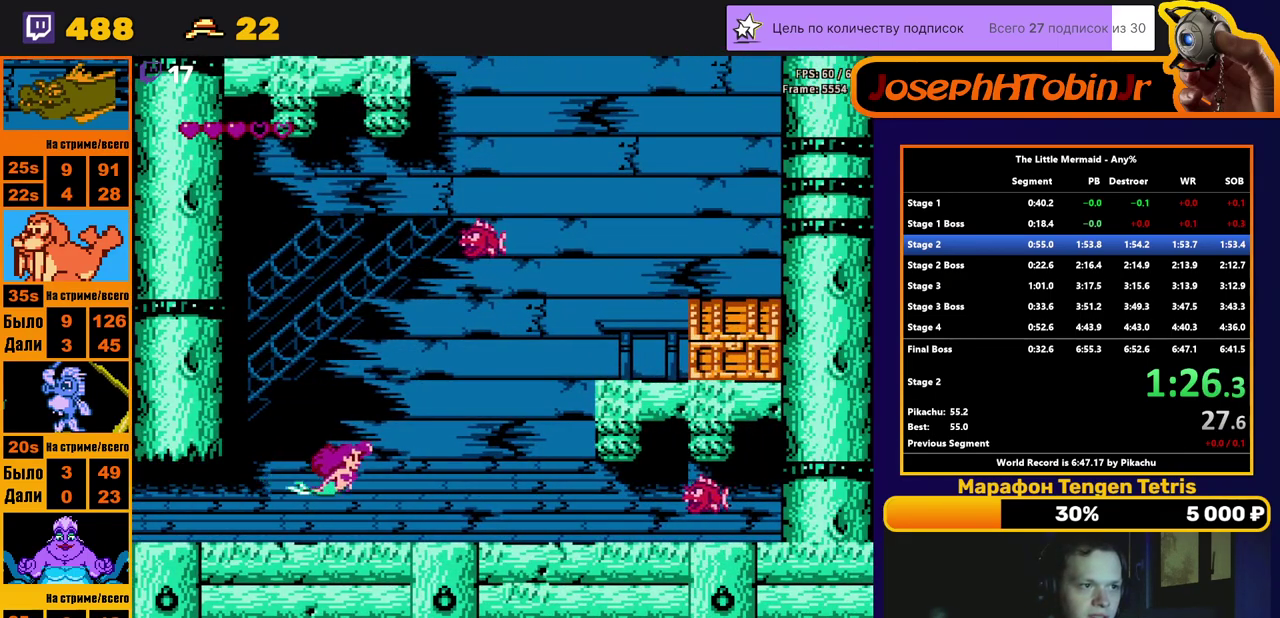
{"buttons": ["B", "DPAD_UP", "DPAD_RIGHT"], "events": []}
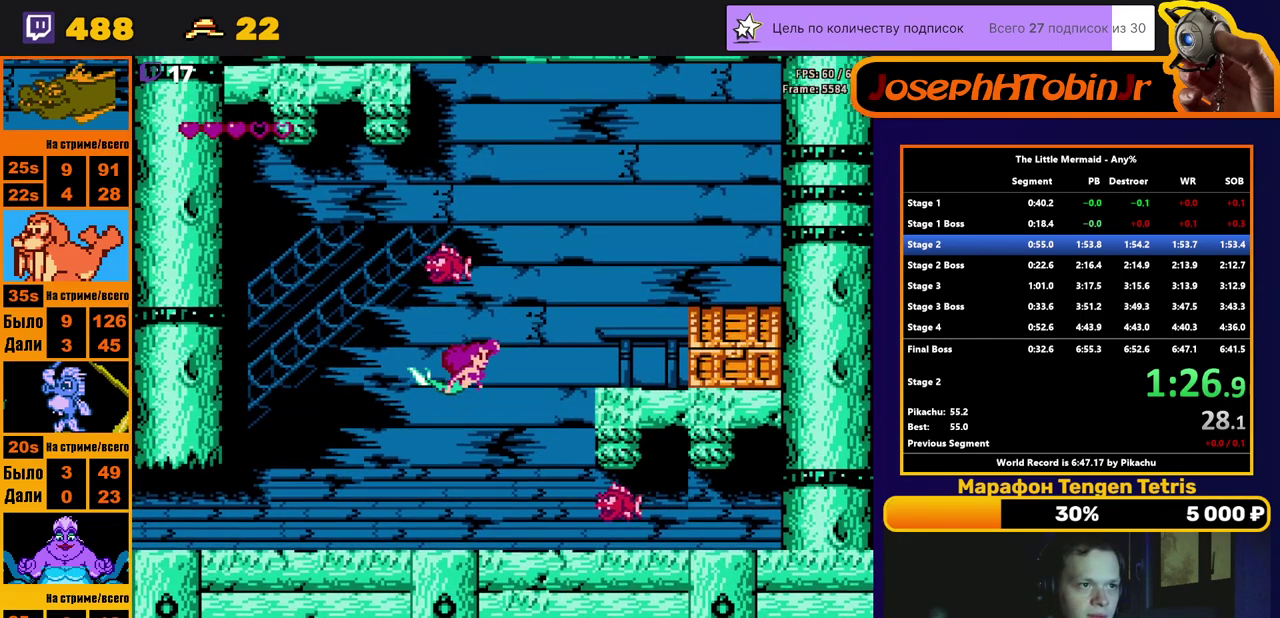
{"buttons": ["B", "DPAD_UP", "DPAD_RIGHT"], "events": []}
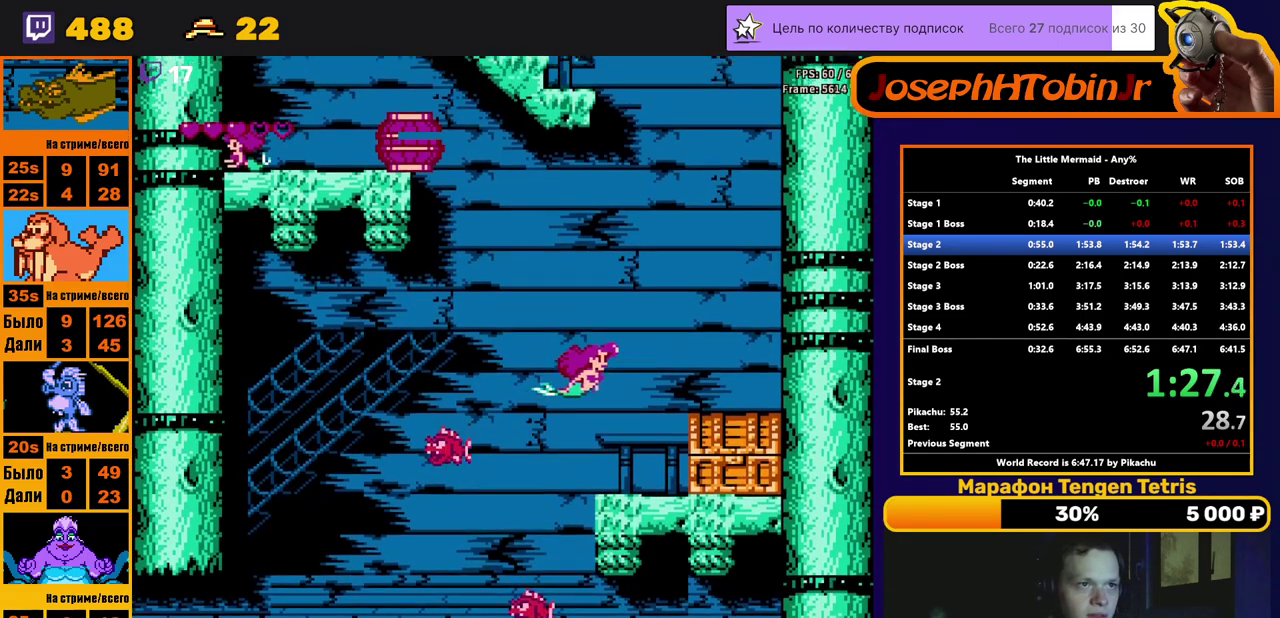
{"buttons": ["B", "DPAD_UP"], "events": [[100, "DPAD_RIGHT", "up"]]}
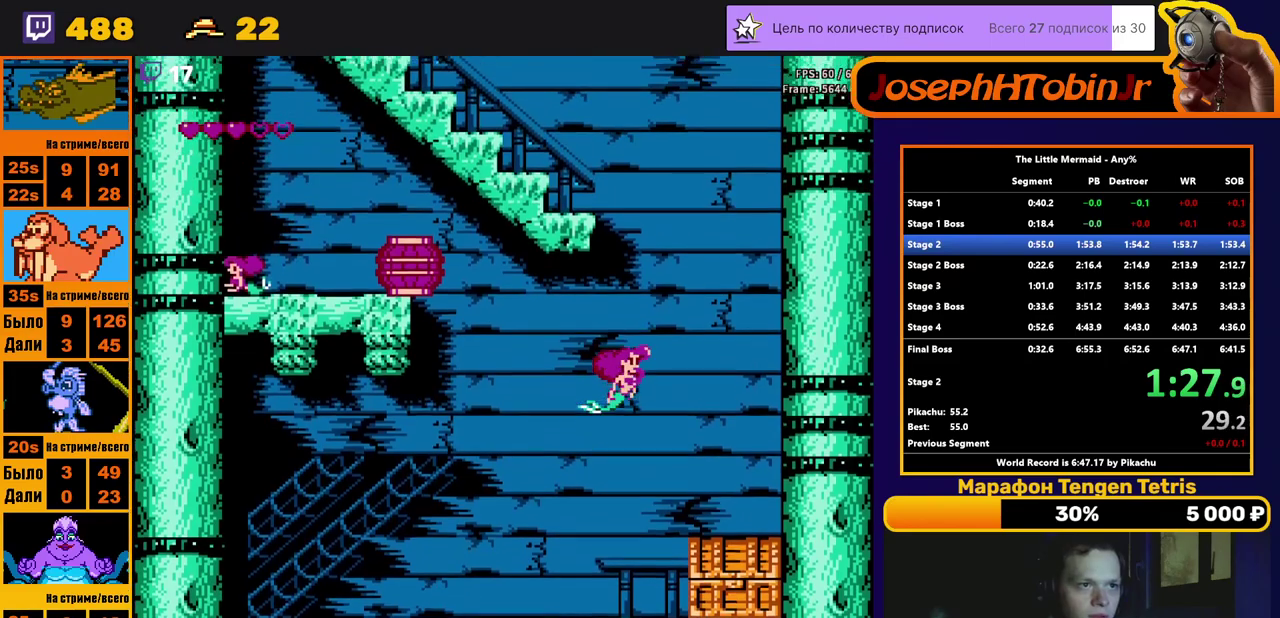
{"buttons": ["B", "DPAD_UP"], "events": []}
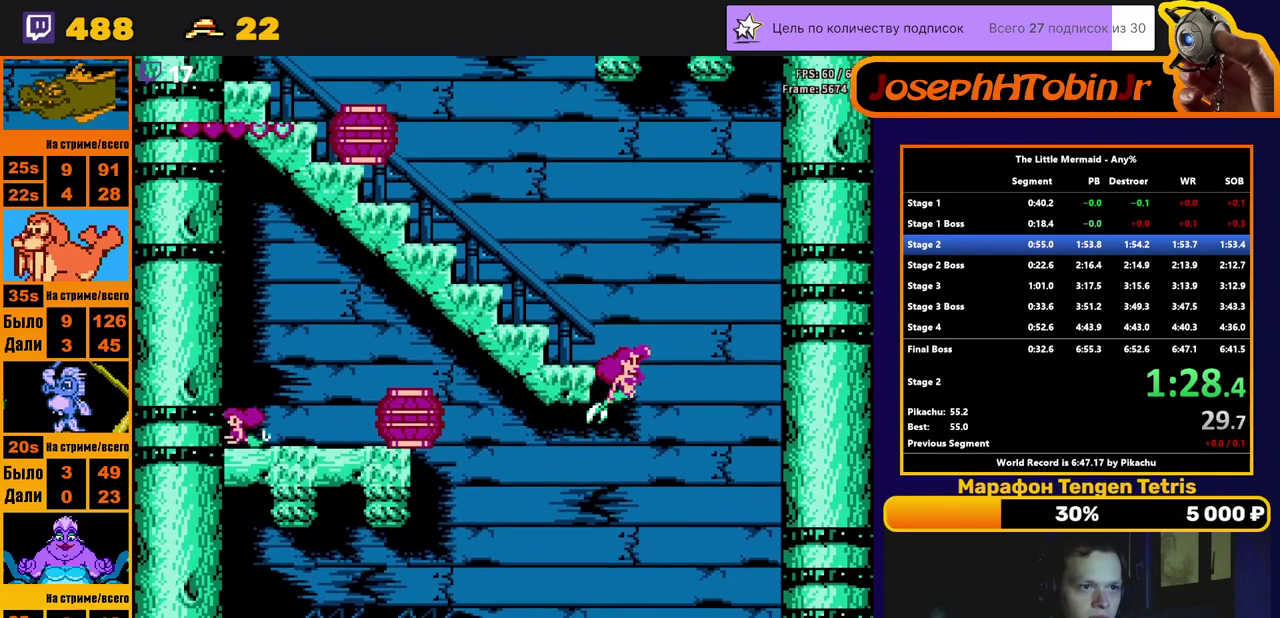
{"buttons": ["B", "DPAD_UP"], "events": []}
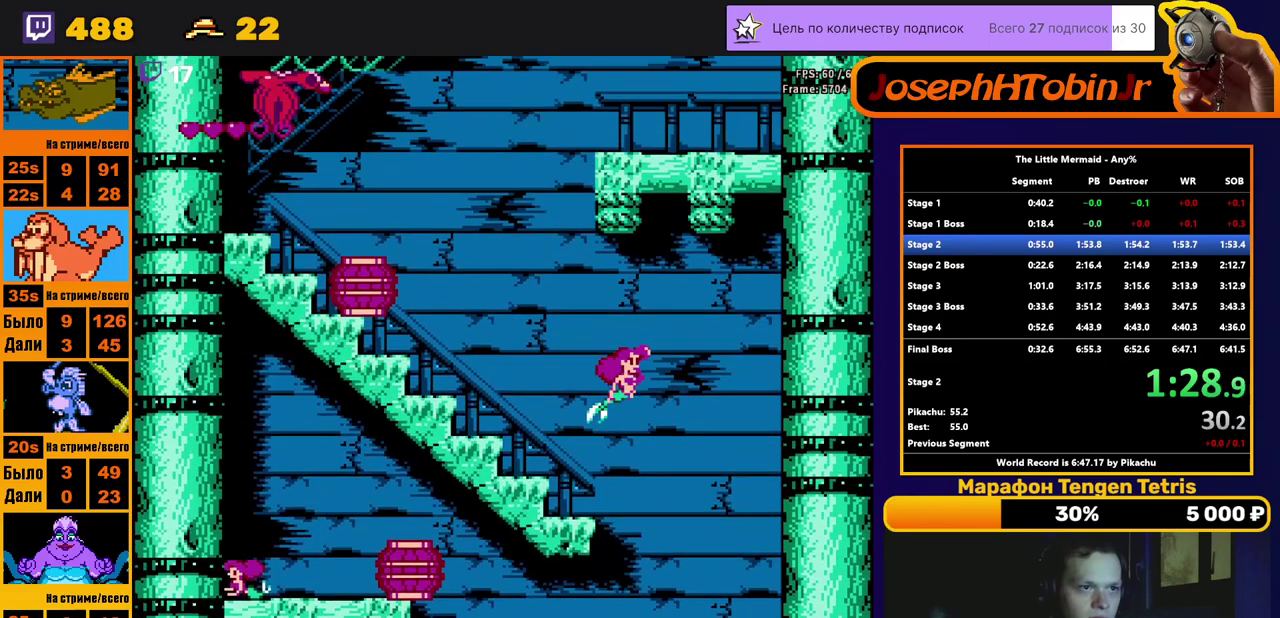
{"buttons": ["B", "DPAD_UP", "DPAD_LEFT"], "events": [[167, "DPAD_LEFT", "down"]]}
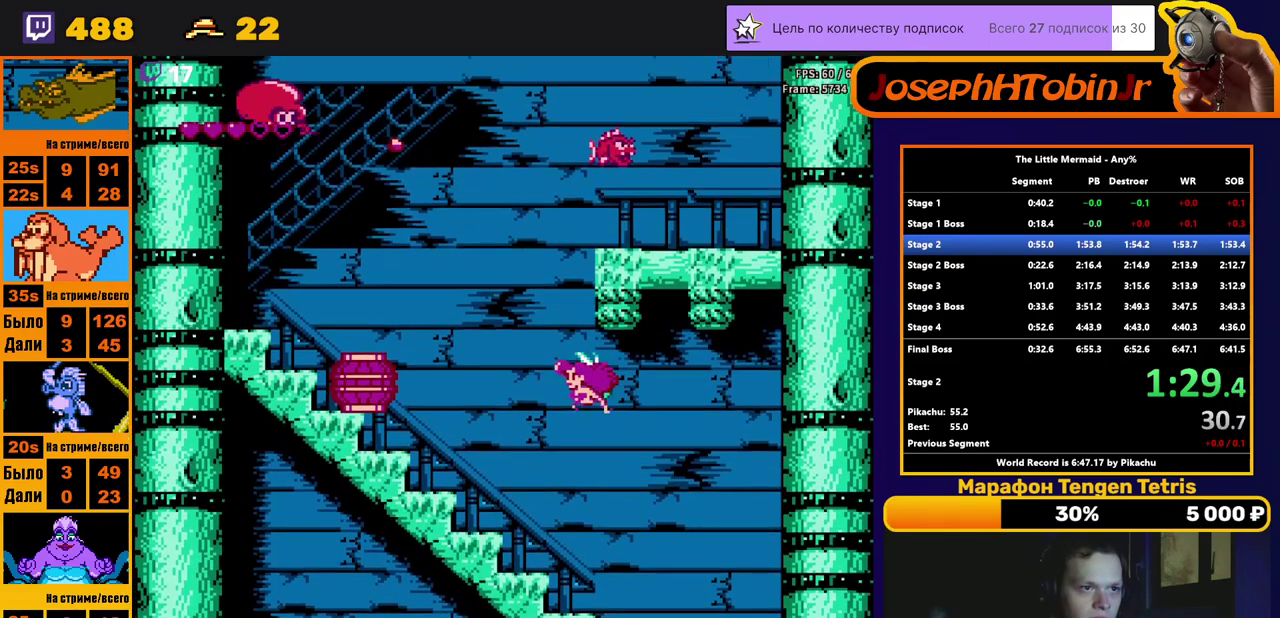
{"buttons": ["B", "DPAD_UP", "DPAD_LEFT"], "events": []}
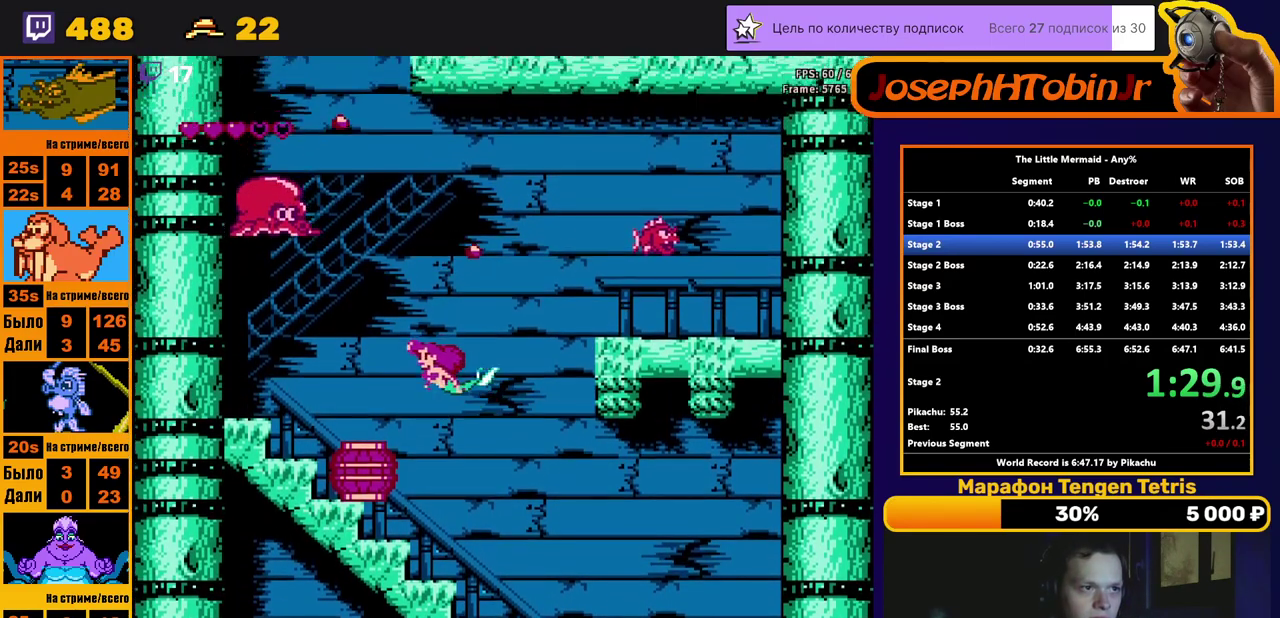
{"buttons": ["B", "DPAD_UP"], "events": [[333, "DPAD_LEFT", "up"]]}
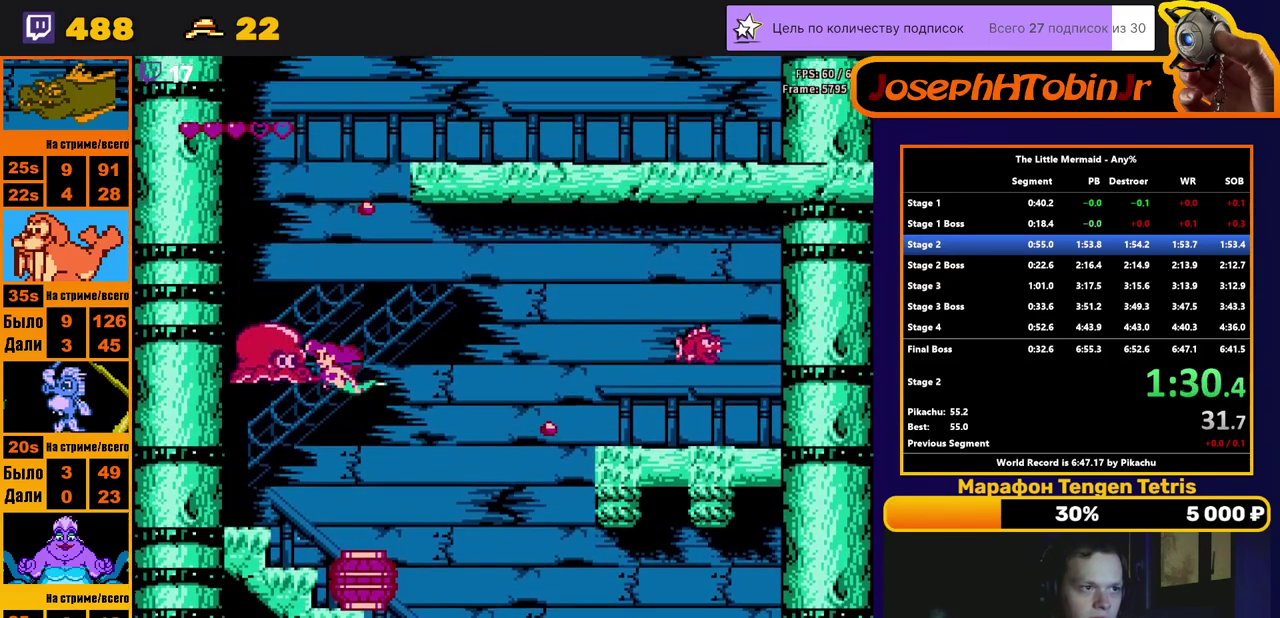
{"buttons": ["B", "DPAD_UP"], "events": []}
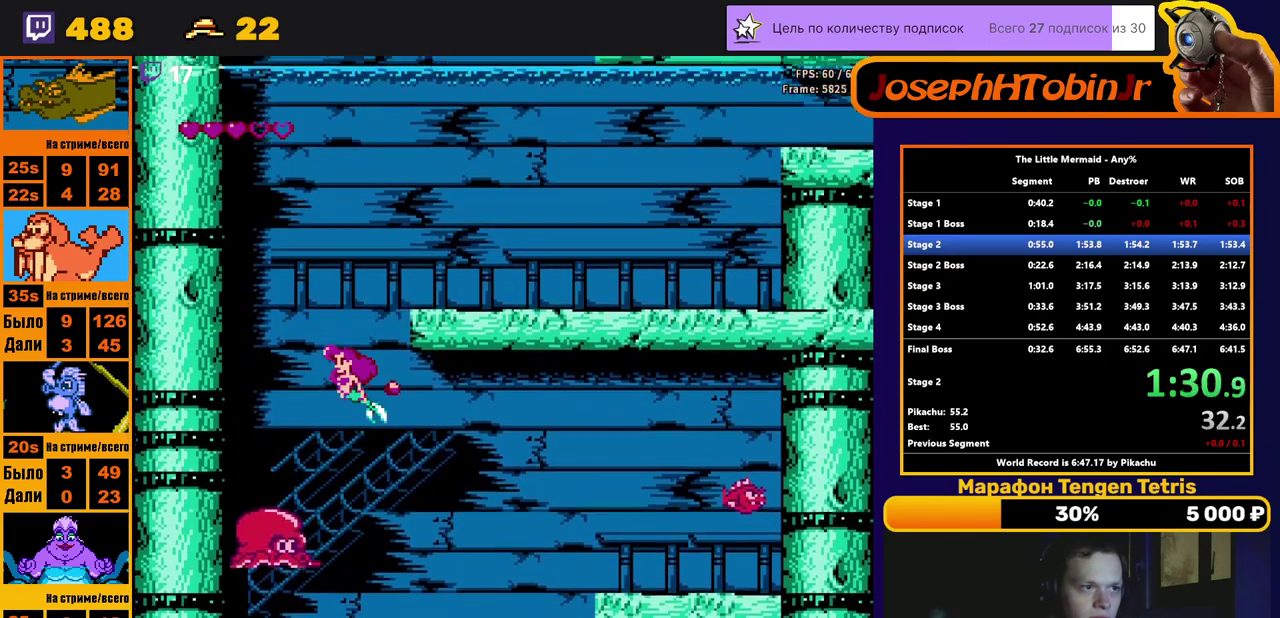
{"buttons": ["B", "DPAD_UP", "DPAD_RIGHT"], "events": [[217, "DPAD_RIGHT", "down"]]}
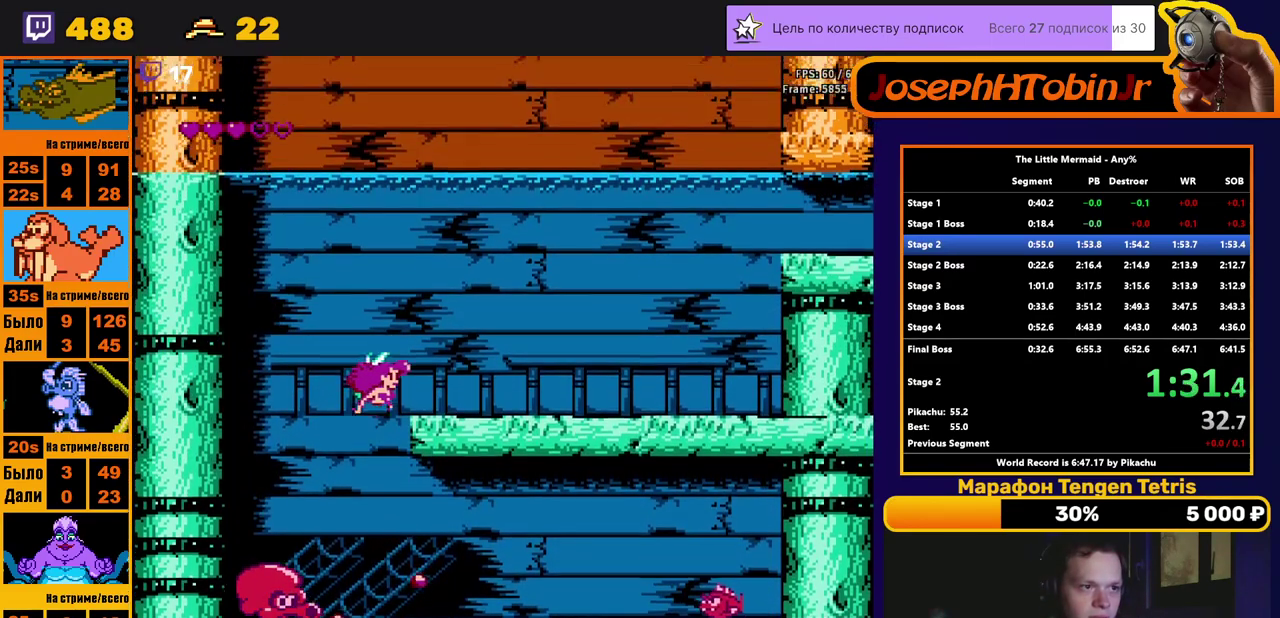
{"buttons": ["B", "DPAD_UP", "DPAD_RIGHT"], "events": []}
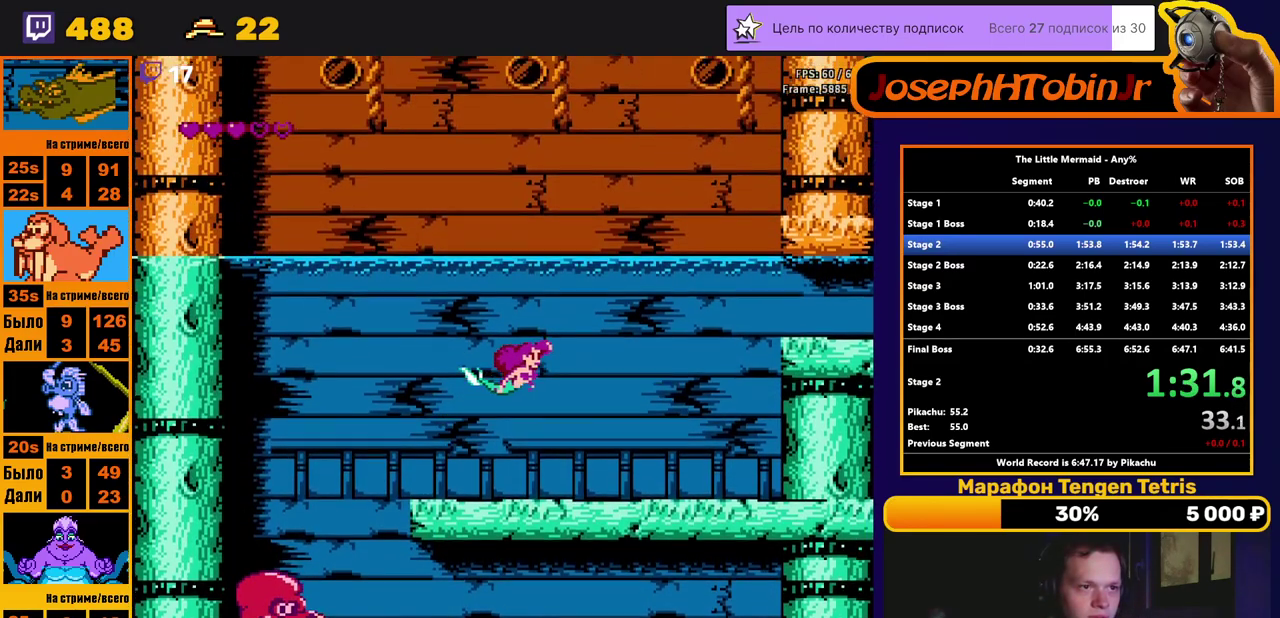
{"buttons": ["B", "DPAD_RIGHT"], "events": [[250, "DPAD_UP", "up"]]}
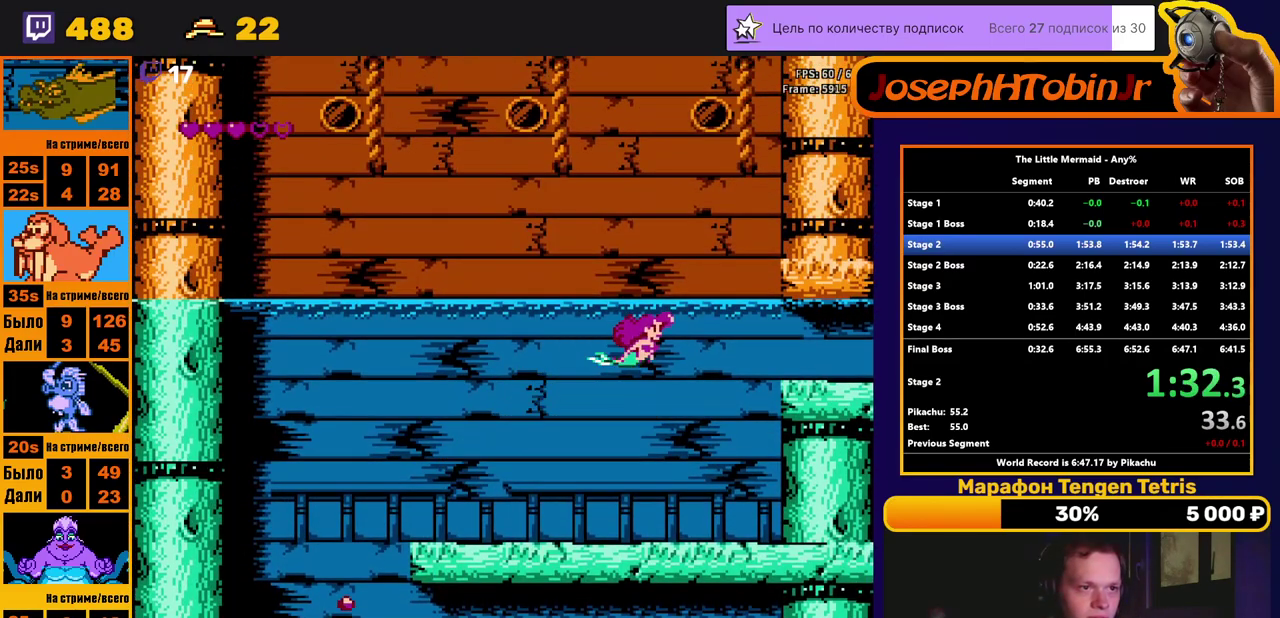
{"buttons": ["B", "DPAD_DOWN", "DPAD_RIGHT"], "events": [[383, "DPAD_DOWN", "down"]]}
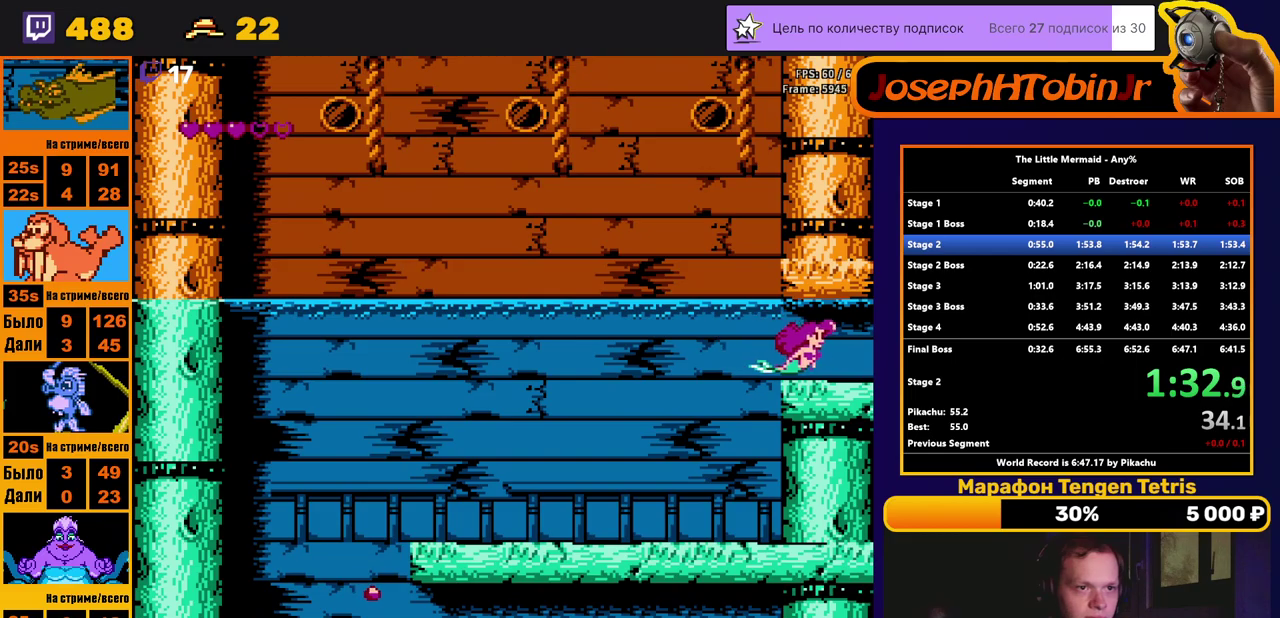
{"buttons": ["B", "DPAD_RIGHT"], "events": [[200, "DPAD_DOWN", "up"], [283, "DPAD_RIGHT", "up"], [483, "DPAD_RIGHT", "down"]]}
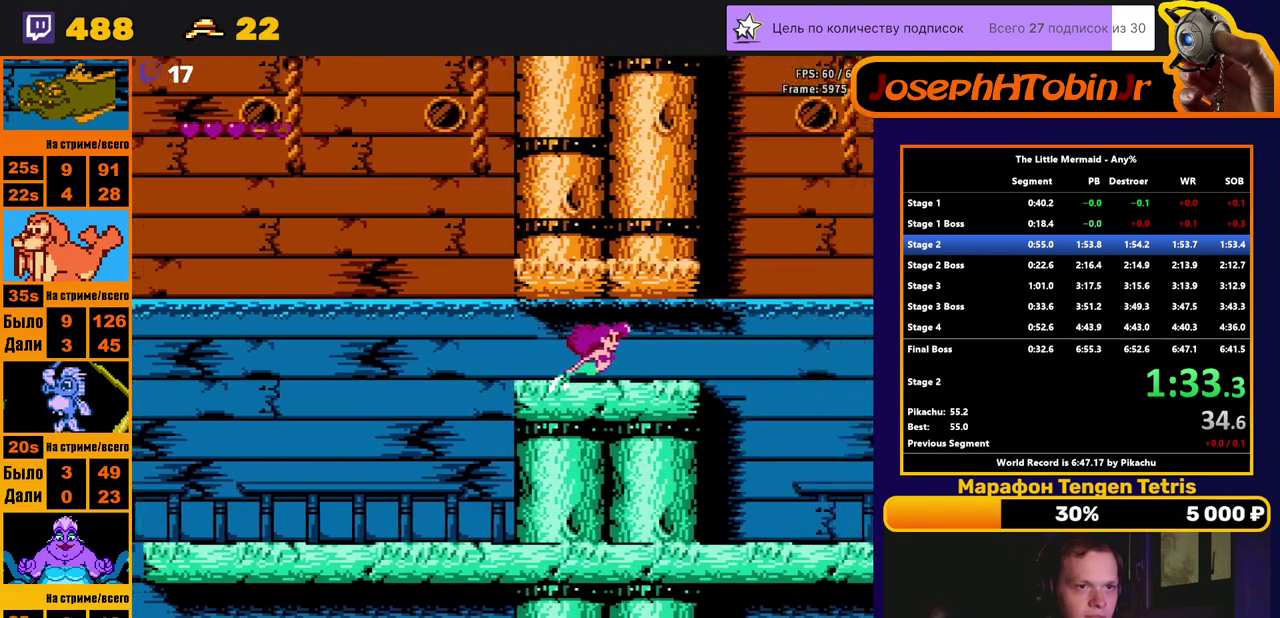
{"buttons": ["B", "DPAD_RIGHT"], "events": []}